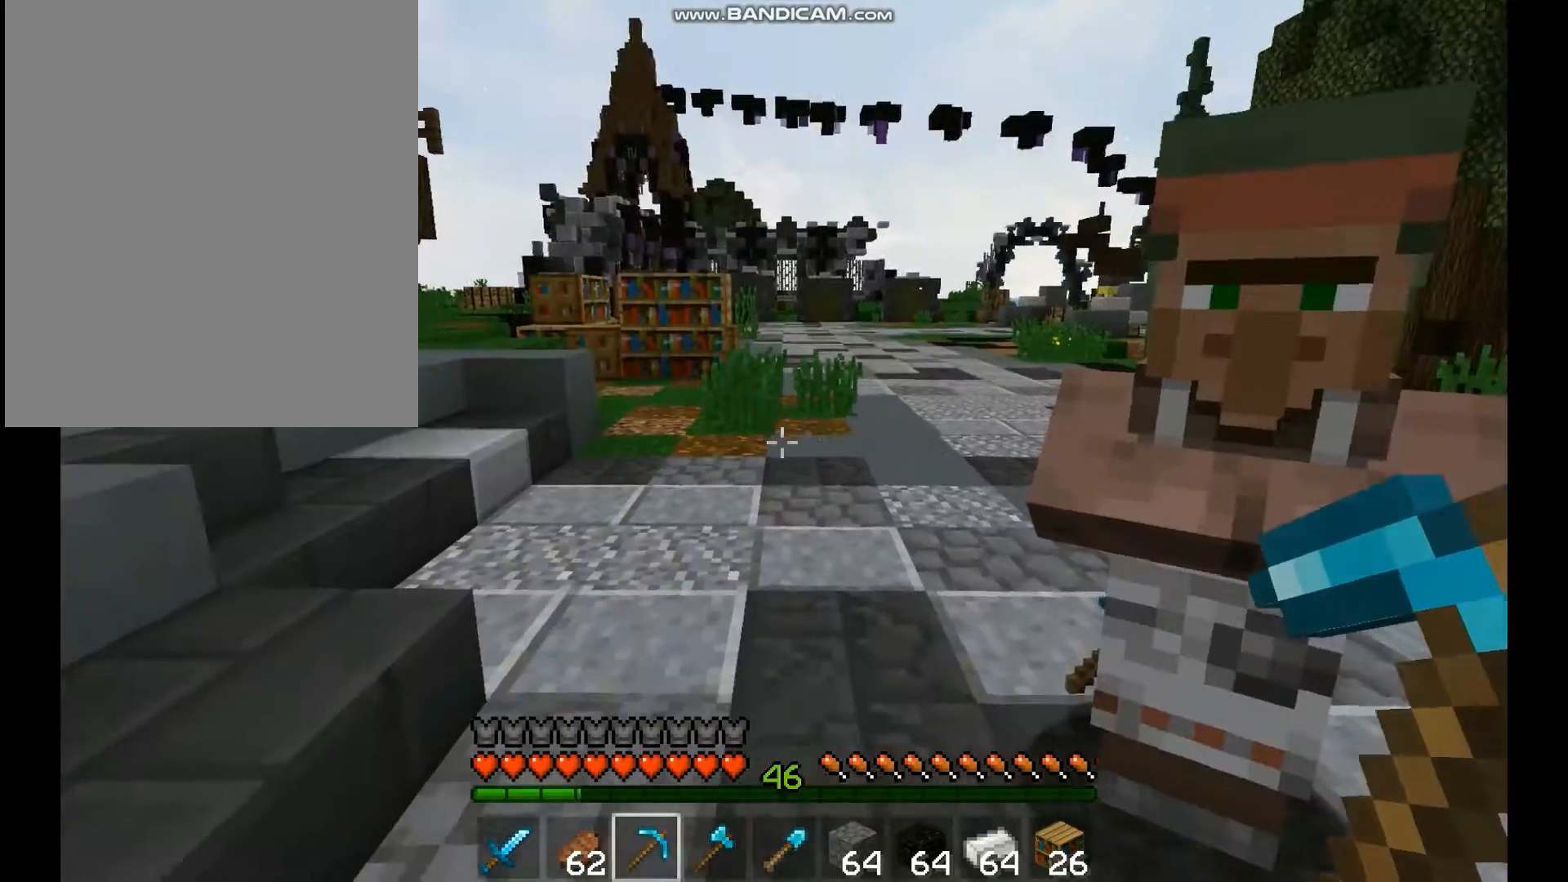
Gameplay with keyboard and mouse; each line is a JSON object with the keys and mouse buttons held at the frame after it. "events" lists presses ("down") and releases ("up") of "a", "d", "s", "space", "w", "mouse_left" and "mouse_right" between this image and that frame as [ms after this image, input, new state], when the widget could be followed in between. "mouse_left", "mouse_right" = the "left", "right" buttons of the "mouse" list. No other keys are recorded. Fast repeated clicks can show as one long hold. Mouse movement is not recorded.
{"keys": [], "mouse": [], "events": [[67, "a", "down"], [267, "a", "up"], [300, "w", "down"], [400, "w", "up"]]}
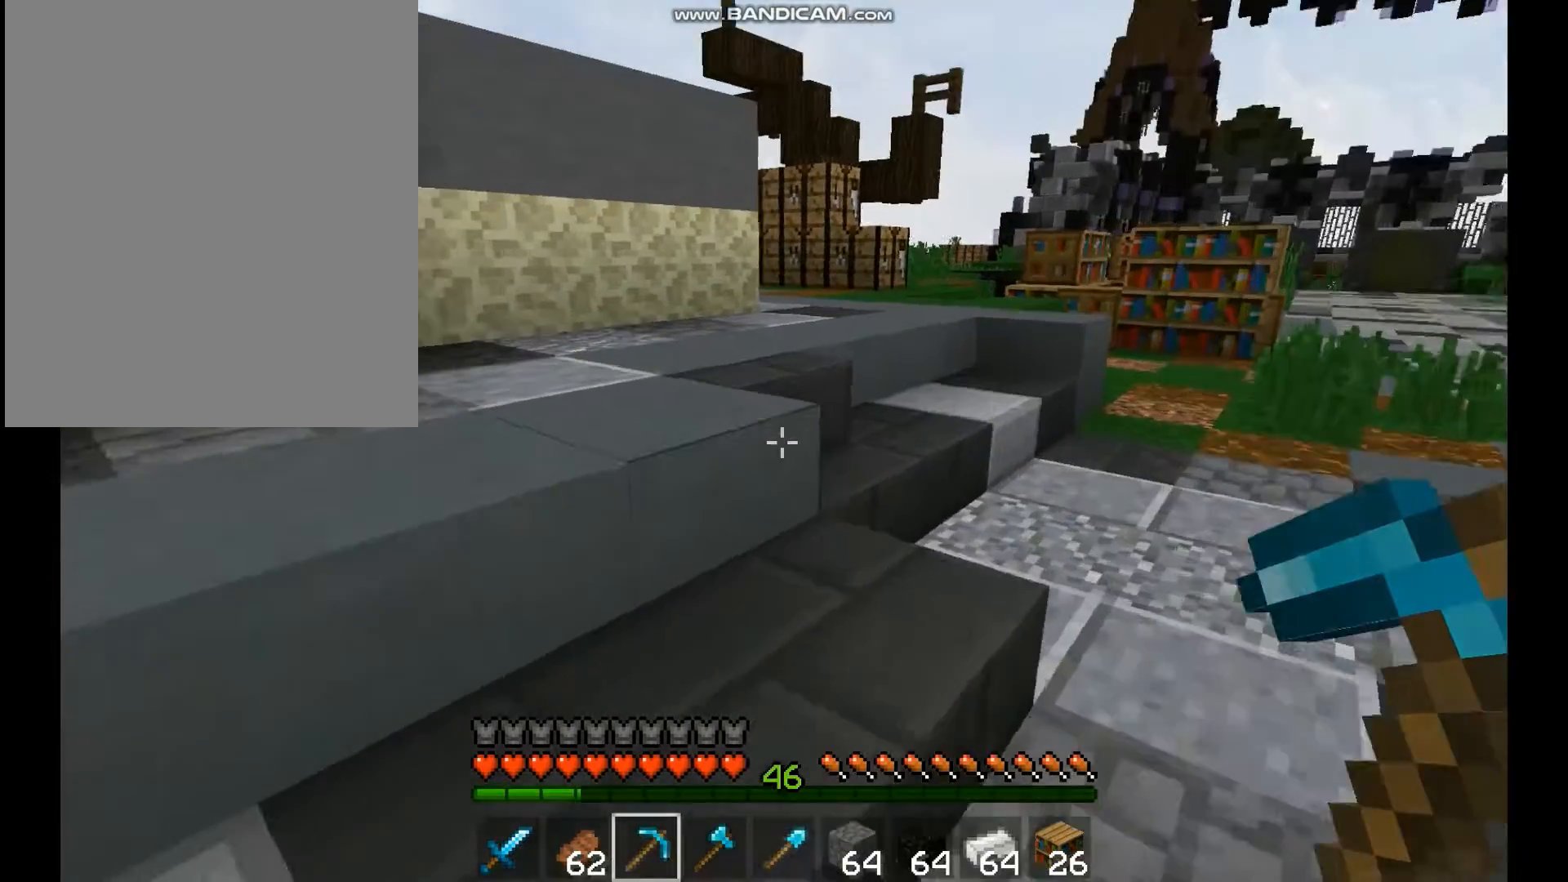
{"keys": ["w"], "mouse": [], "events": [[33, "w", "down"], [133, "a", "down"], [433, "a", "up"]]}
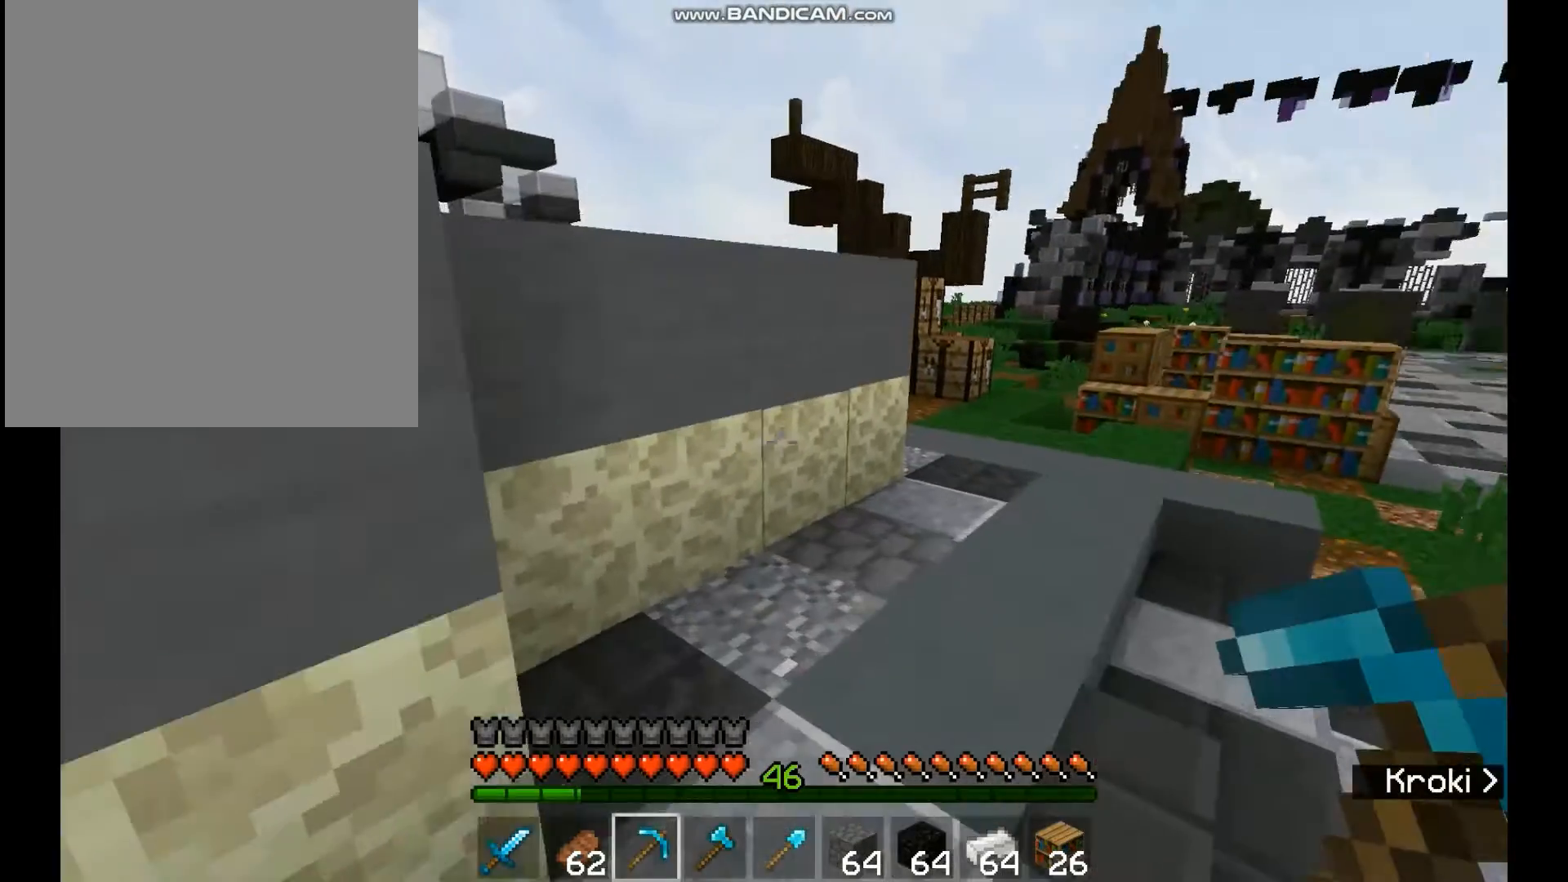
{"keys": ["a", "w"], "mouse": [], "events": [[500, "a", "down"]]}
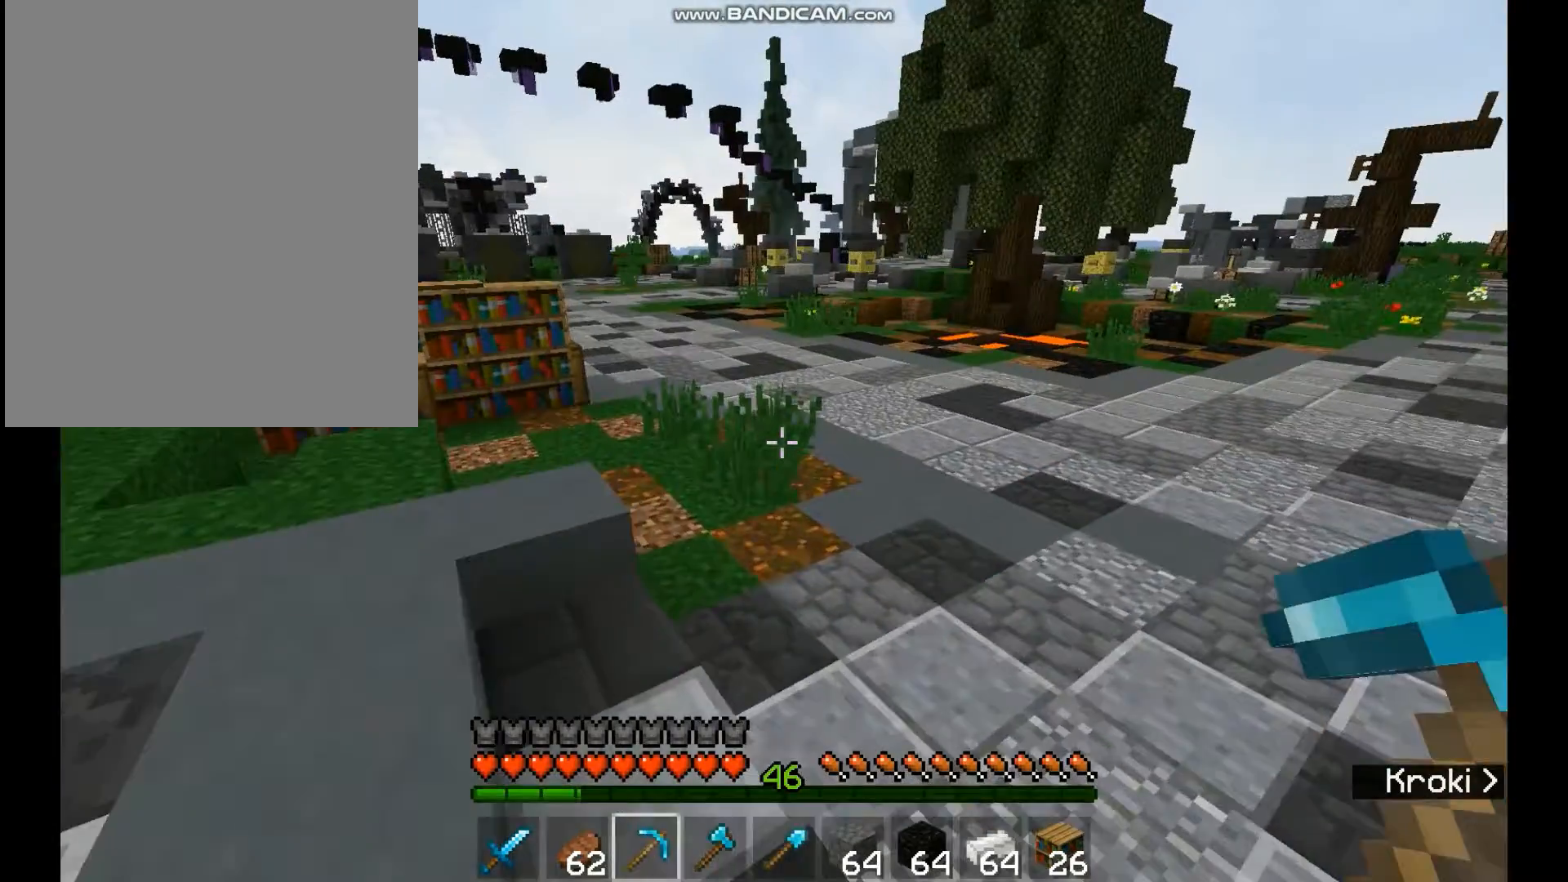
{"keys": ["a", "w"], "mouse": [], "events": []}
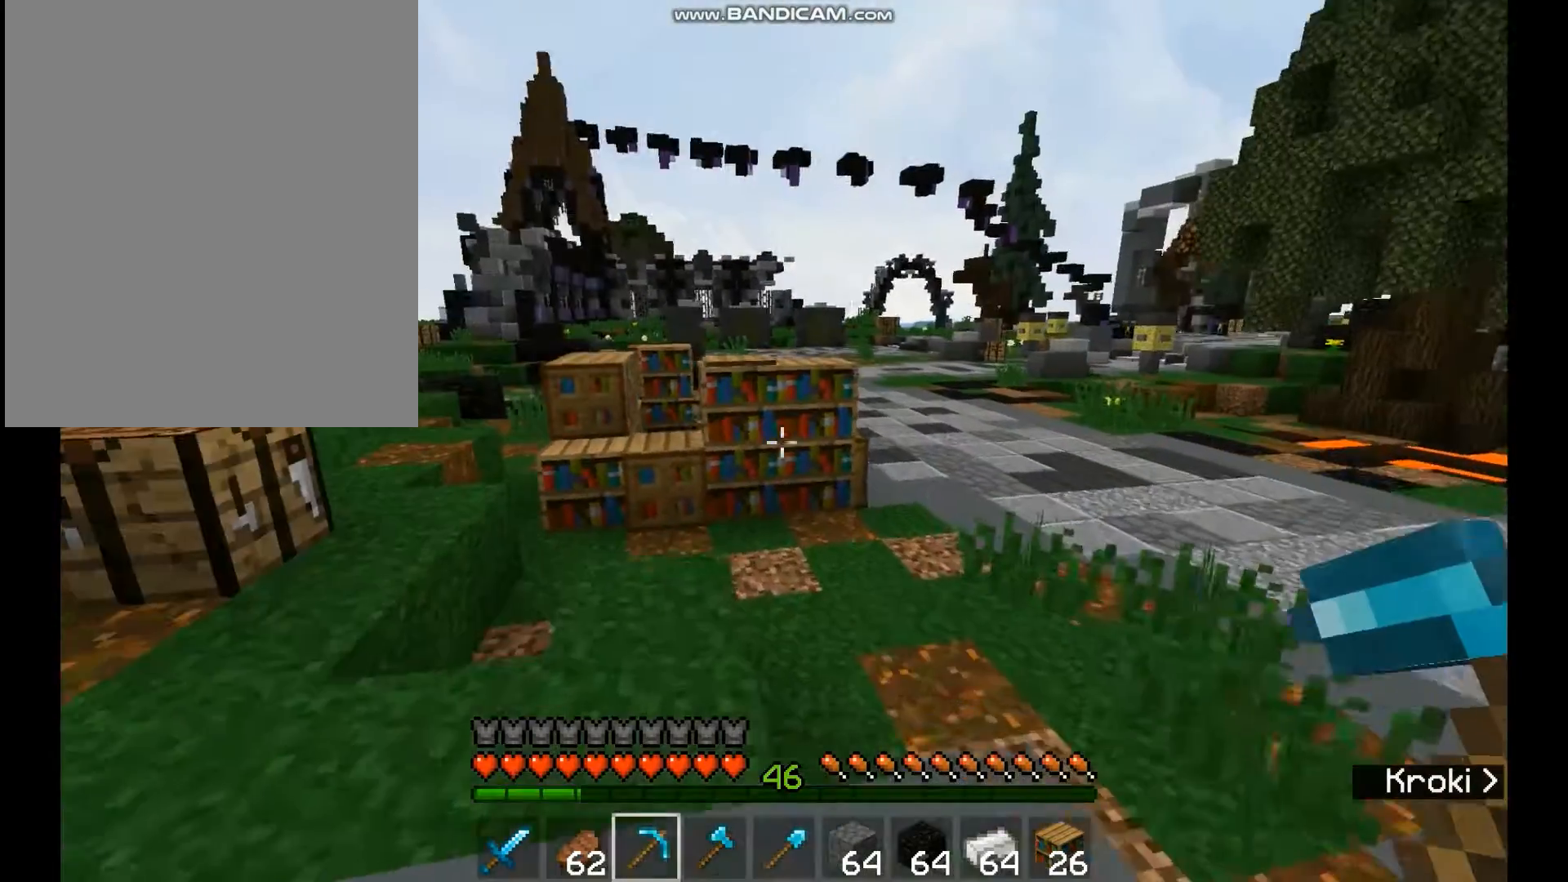
{"keys": [], "mouse": [], "events": [[133, "a", "up"], [133, "w", "up"]]}